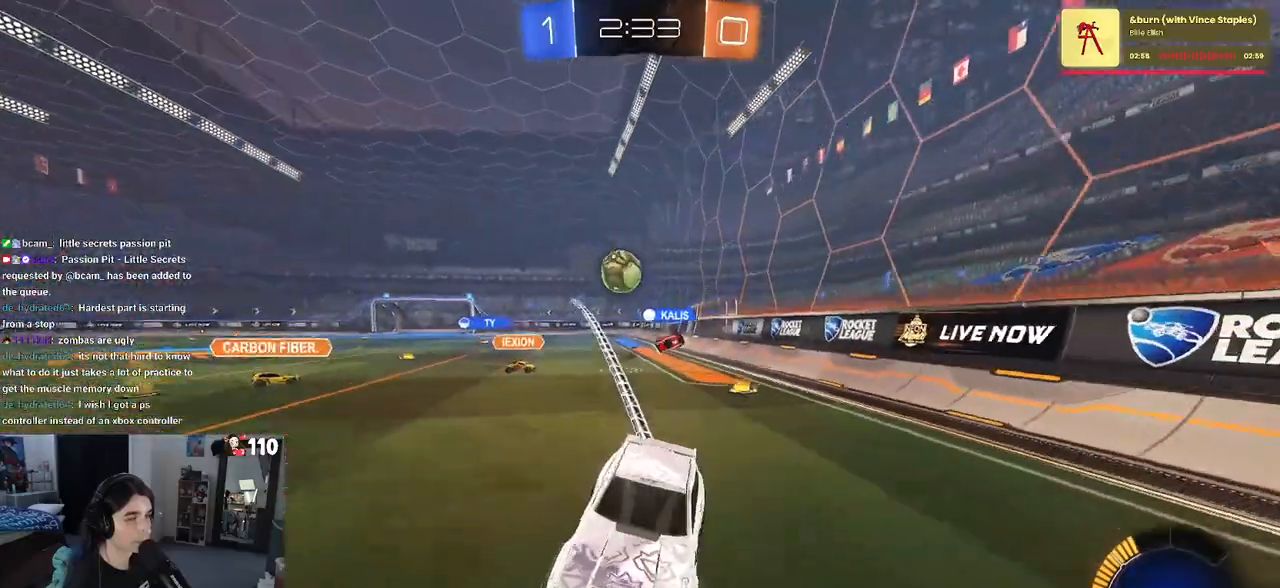
Gameplay with a controller (PlayStation layout); each line is a JSON object with the inputs held at the frame after it. "events" lists button and stick changes between this image and that frame as [ms after this image, input, new state], when the widget could be followed in between.
{"buttons": ["SQUARE", "R1", "R2"], "left_stick": "right", "right_stick": "center", "events": [[350, "left_stick", "right"], [500, "SQUARE", "down"]]}
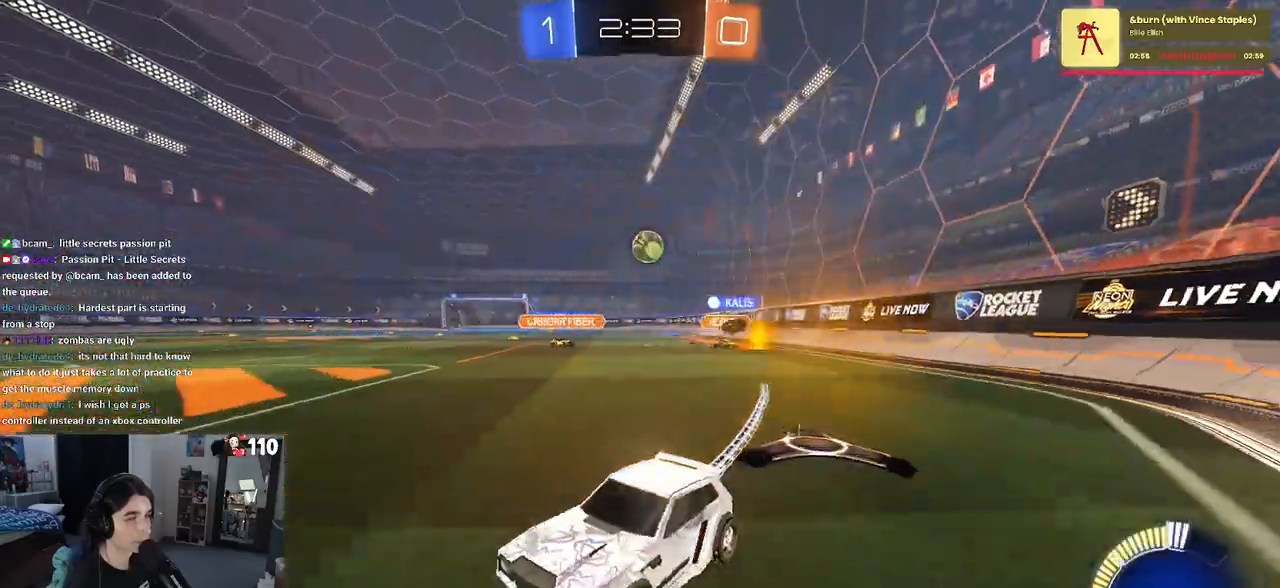
{"buttons": ["R1", "R2"], "left_stick": "right", "right_stick": "center", "events": [[67, "SQUARE", "up"], [83, "left_stick", "center"], [233, "left_stick", "right"], [283, "TRIANGLE", "down"], [383, "TRIANGLE", "up"]]}
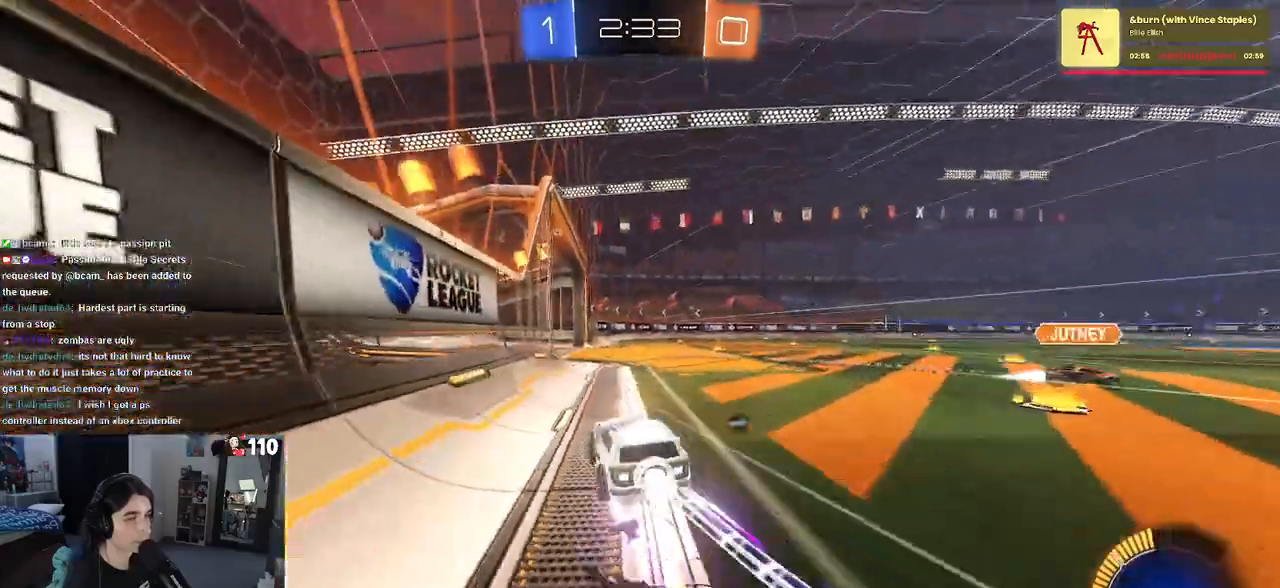
{"buttons": ["R2"], "left_stick": "right", "right_stick": "center", "events": [[200, "left_stick", "center"], [217, "R1", "up"], [250, "TRIANGLE", "down"], [367, "TRIANGLE", "up"], [383, "left_stick", "right"]]}
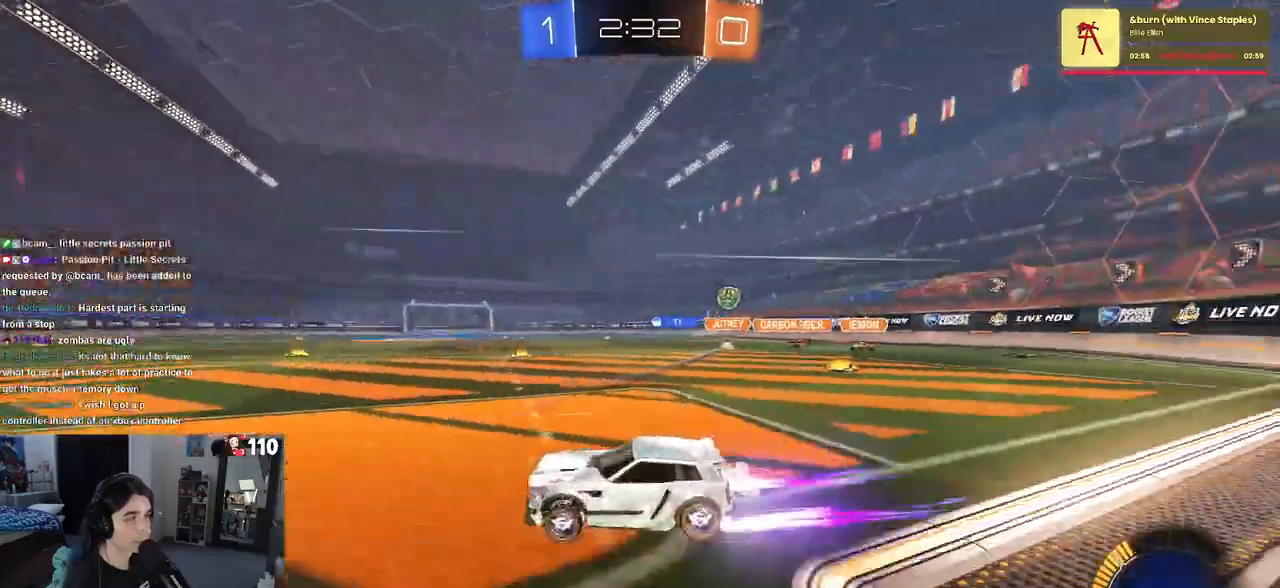
{"buttons": ["R2"], "left_stick": "right", "right_stick": "center", "events": [[50, "left_stick", "center"], [250, "left_stick", "right"]]}
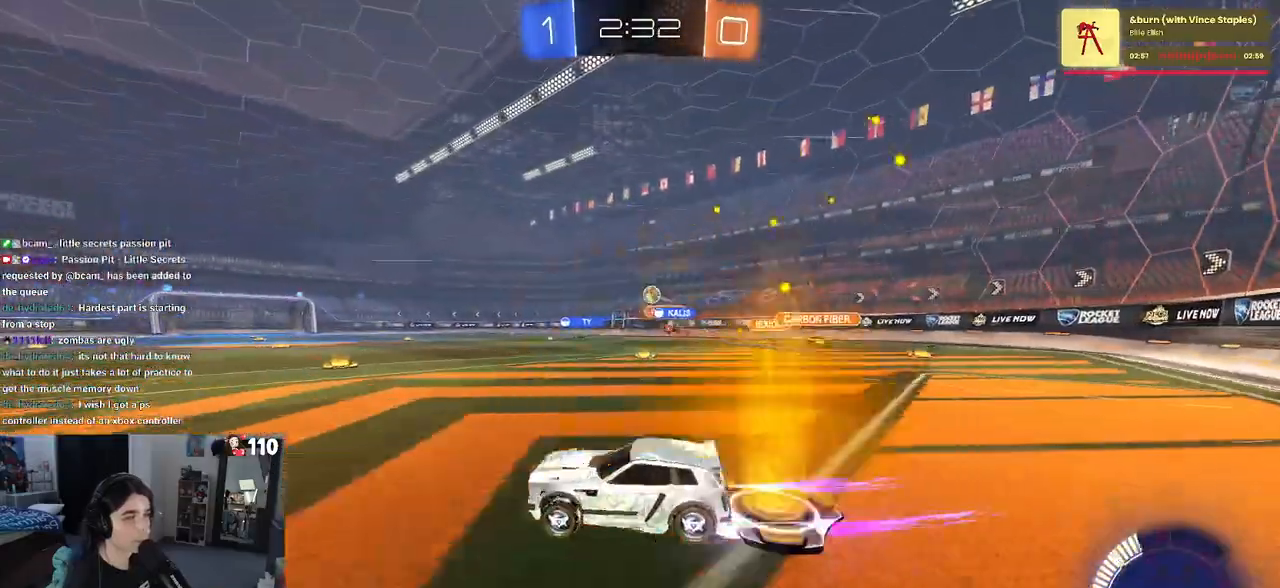
{"buttons": ["R2"], "left_stick": "up-left", "right_stick": "center", "events": [[367, "CROSS", "down"], [417, "left_stick", "up-left"], [450, "CROSS", "up"]]}
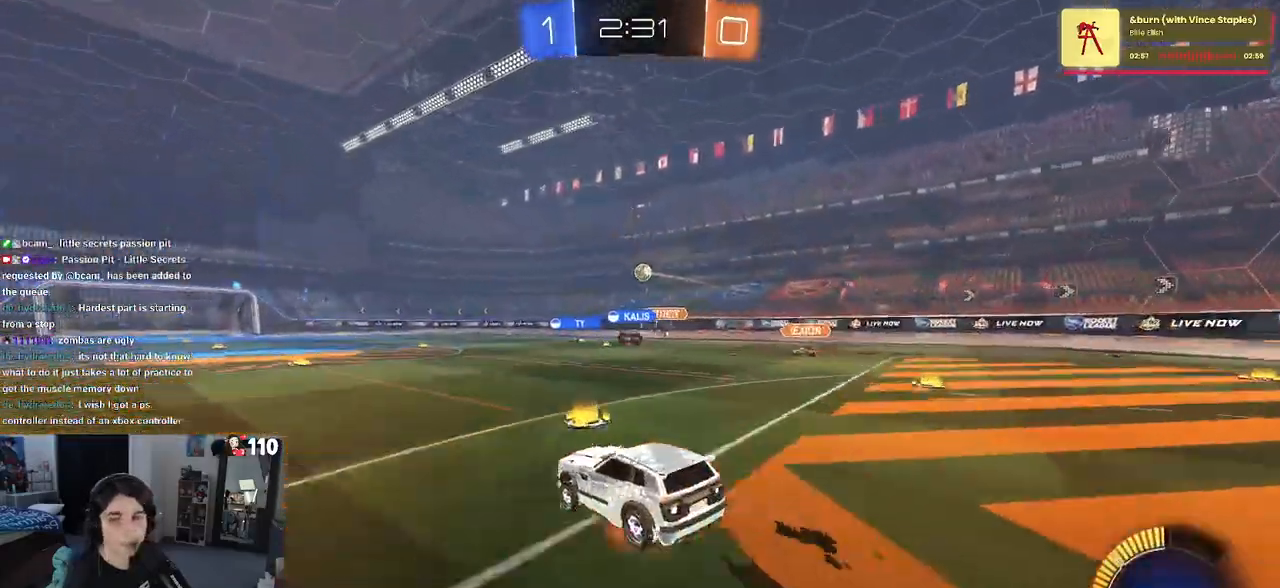
{"buttons": ["SQUARE", "R2"], "left_stick": "down-left", "right_stick": "center", "events": [[17, "CROSS", "down"], [83, "SQUARE", "down"], [100, "left_stick", "down"], [117, "CROSS", "up"], [317, "left_stick", "down-left"]]}
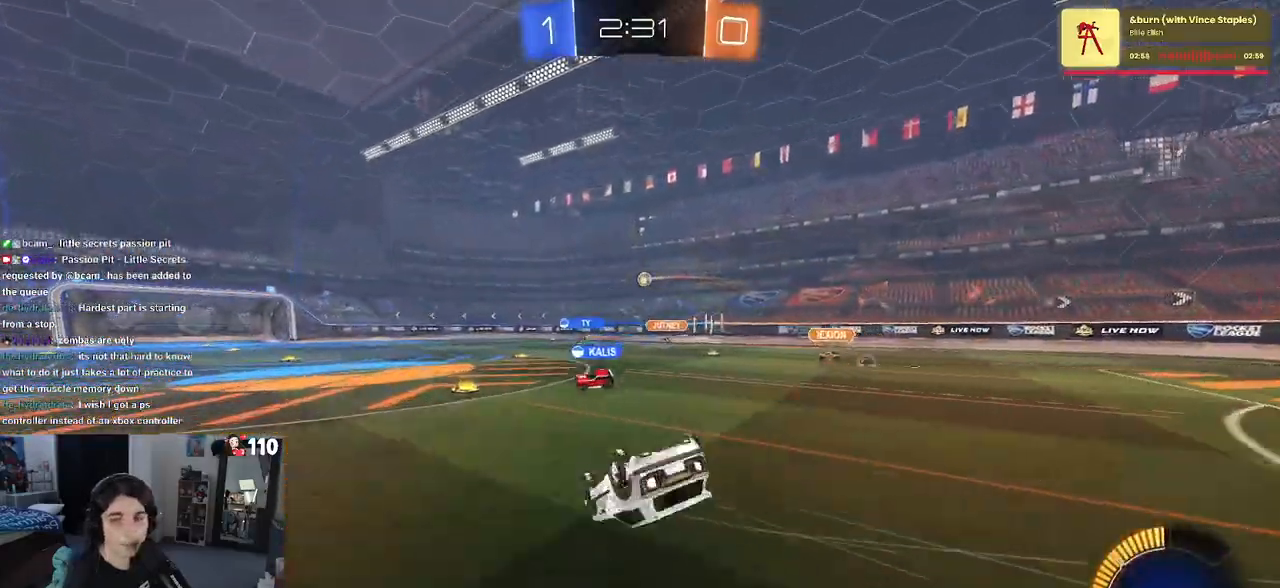
{"buttons": ["R2"], "left_stick": "center", "right_stick": "center", "events": [[383, "SQUARE", "up"], [467, "left_stick", "center"]]}
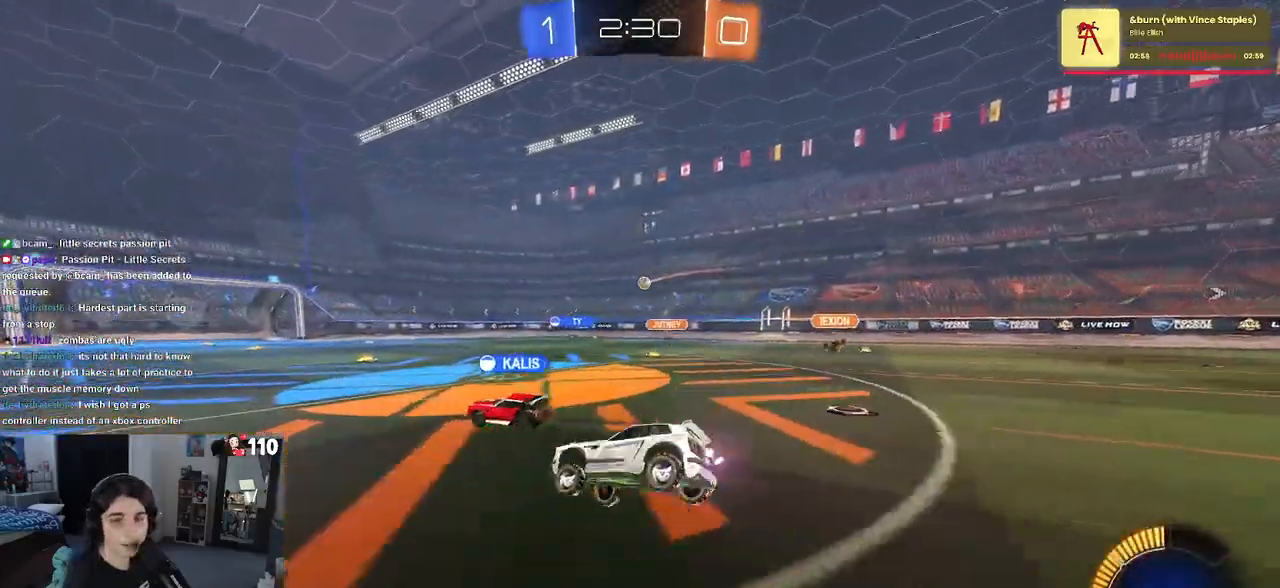
{"buttons": ["R2"], "left_stick": "center", "right_stick": "center", "events": []}
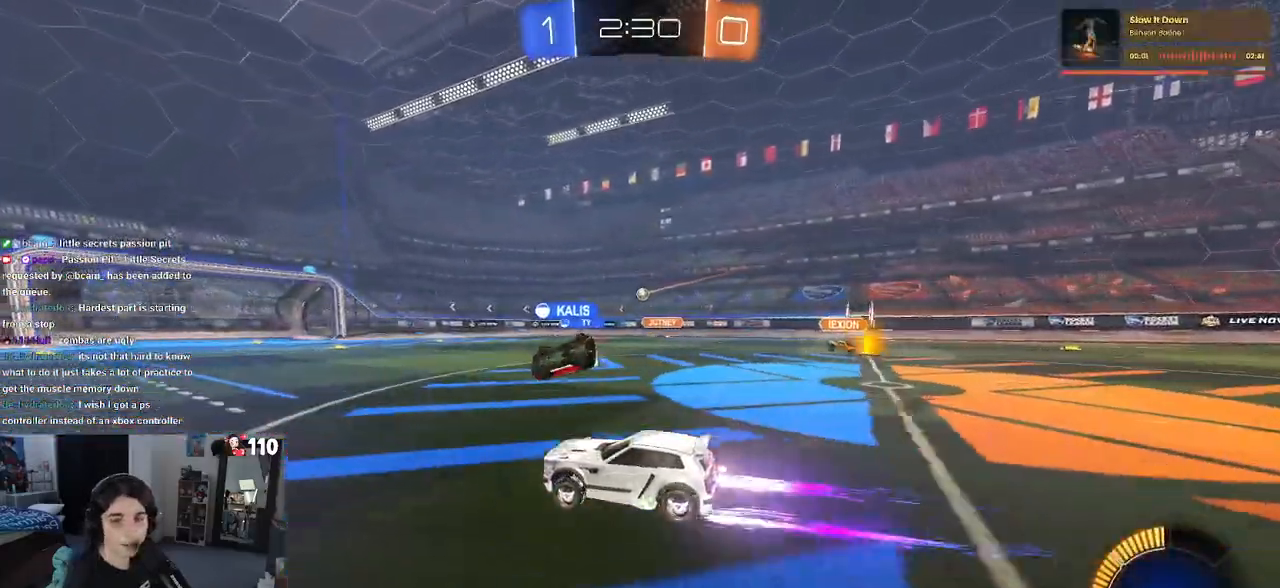
{"buttons": ["R2"], "left_stick": "center", "right_stick": "center", "events": [[317, "left_stick", "left"], [467, "left_stick", "center"]]}
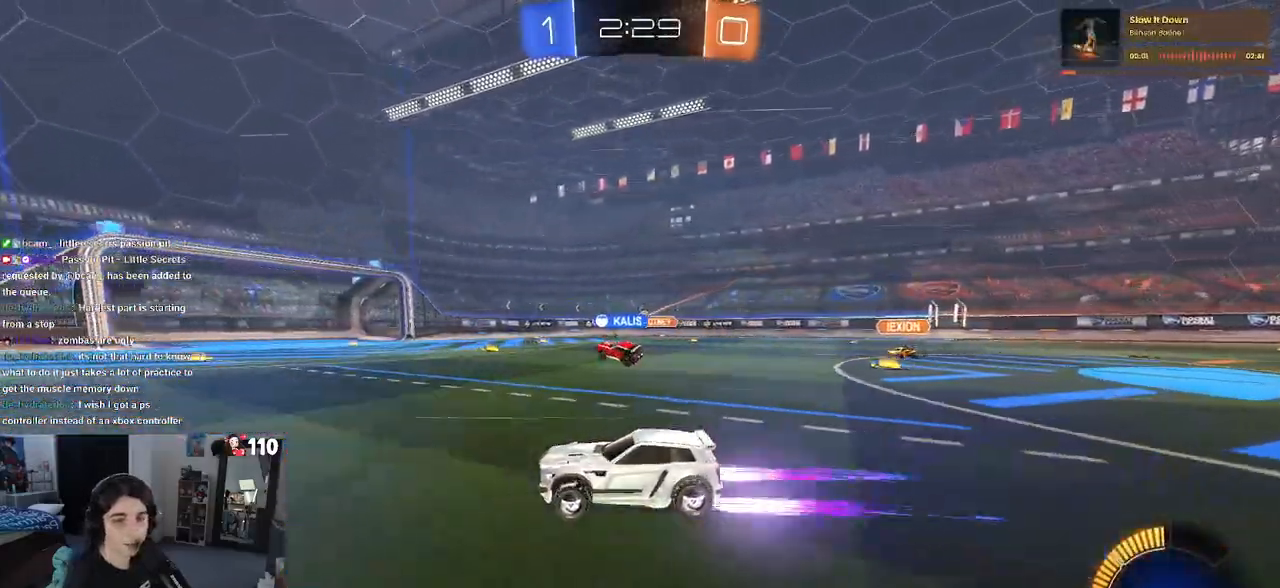
{"buttons": ["R2"], "left_stick": "center", "right_stick": "center", "events": []}
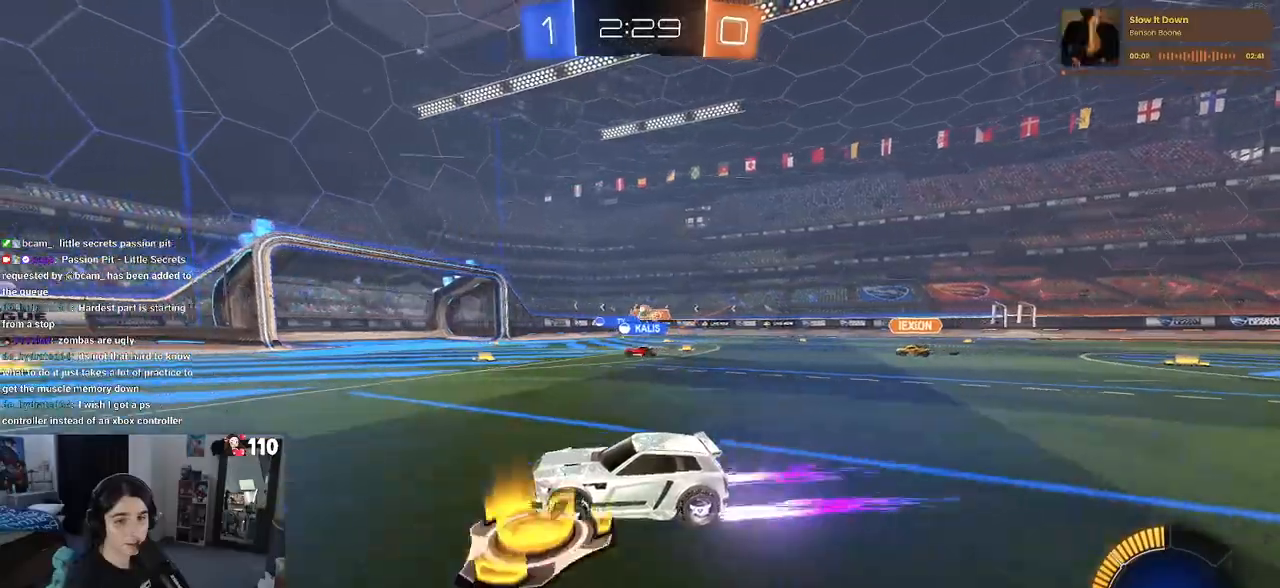
{"buttons": ["R2"], "left_stick": "right", "right_stick": "center", "events": [[250, "left_stick", "right"], [367, "SQUARE", "down"], [500, "SQUARE", "up"]]}
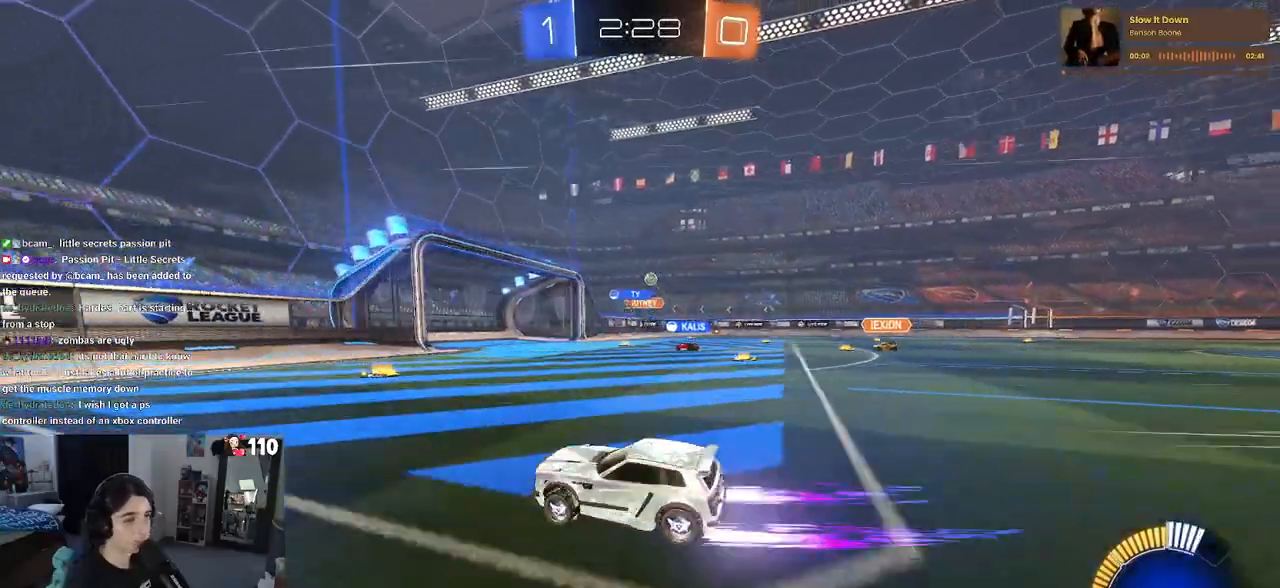
{"buttons": ["SQUARE", "R2"], "left_stick": "left", "right_stick": "center", "events": [[167, "left_stick", "center"], [233, "left_stick", "left"], [400, "SQUARE", "down"]]}
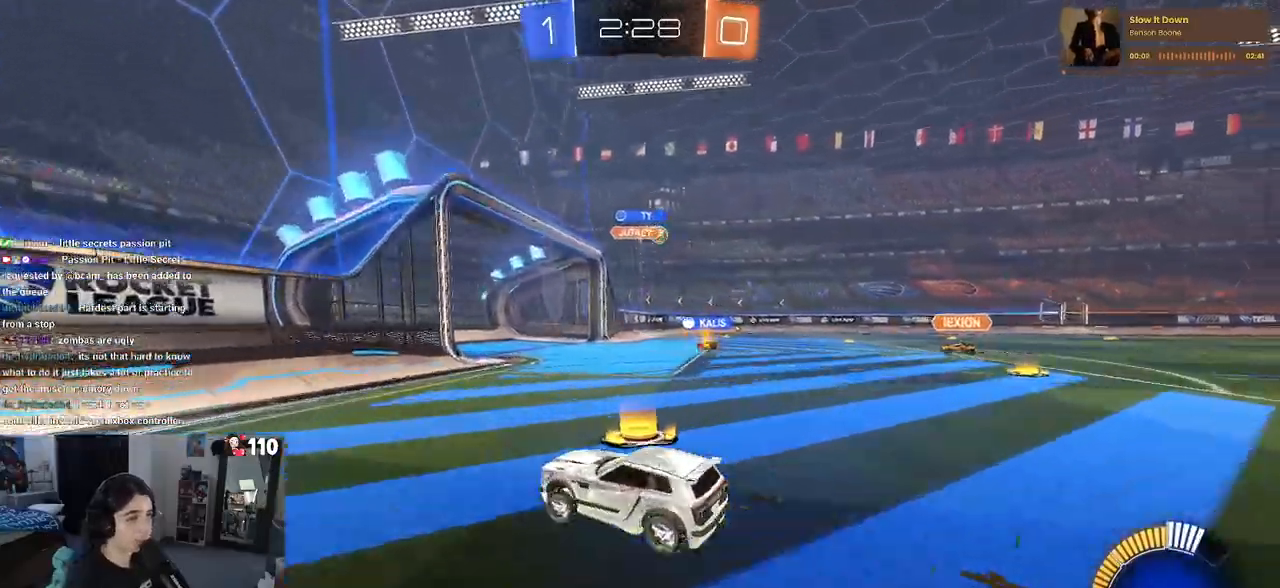
{"buttons": ["R2"], "left_stick": "center", "right_stick": "center", "events": [[33, "SQUARE", "up"], [433, "left_stick", "center"]]}
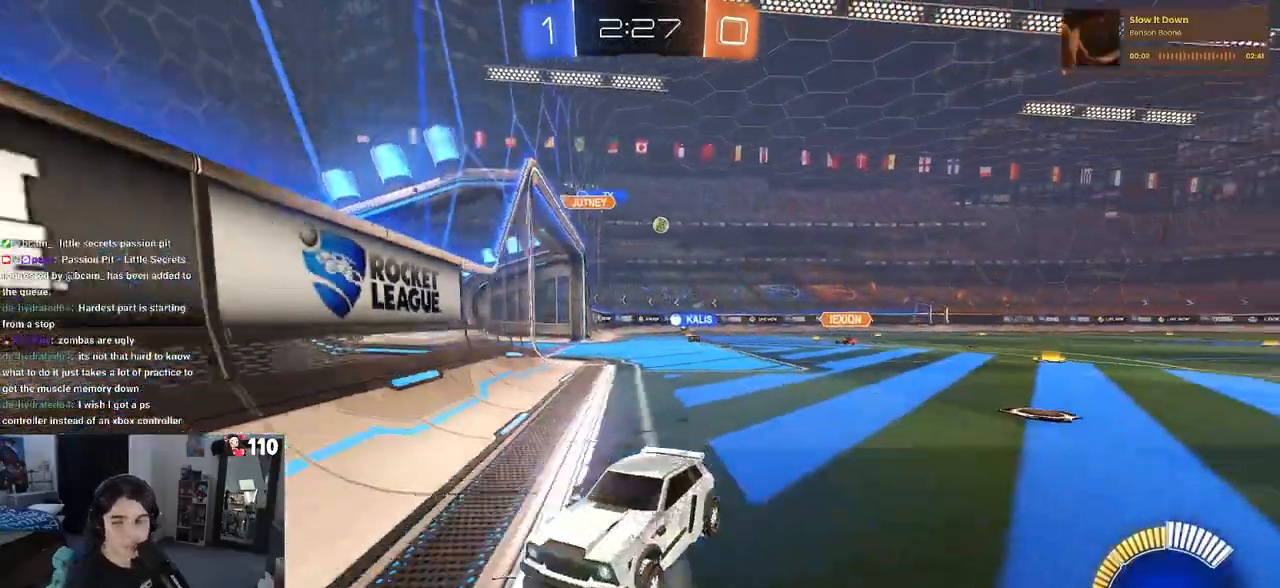
{"buttons": ["R2"], "left_stick": "right", "right_stick": "center", "events": [[17, "left_stick", "right"], [83, "SQUARE", "down"], [233, "SQUARE", "up"]]}
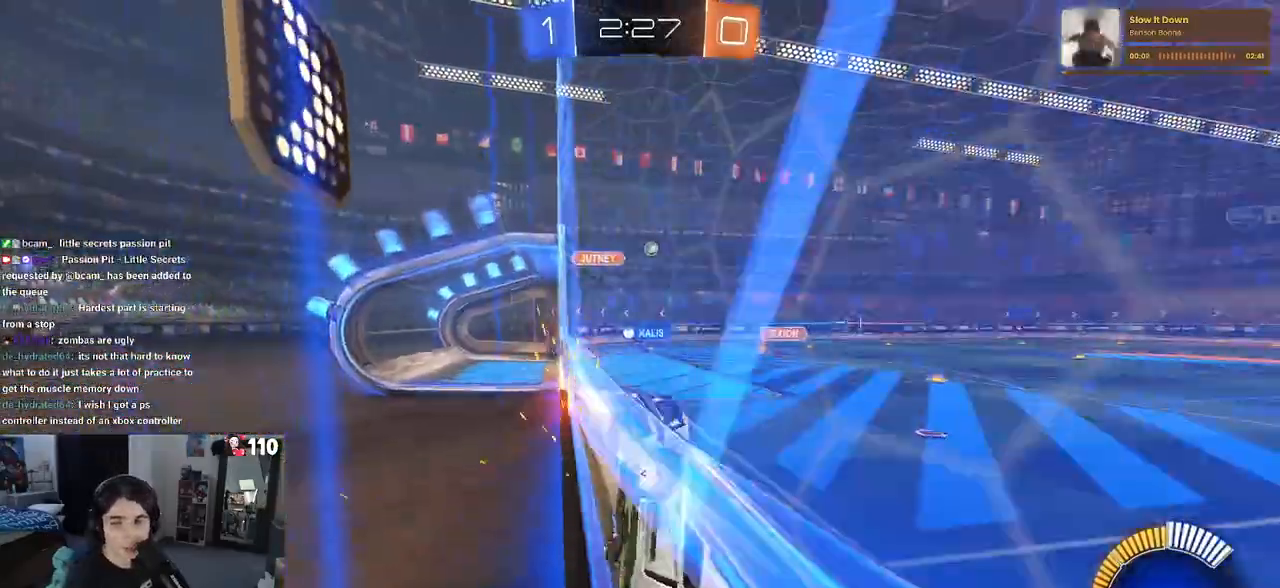
{"buttons": ["R2"], "left_stick": "right", "right_stick": "center", "events": []}
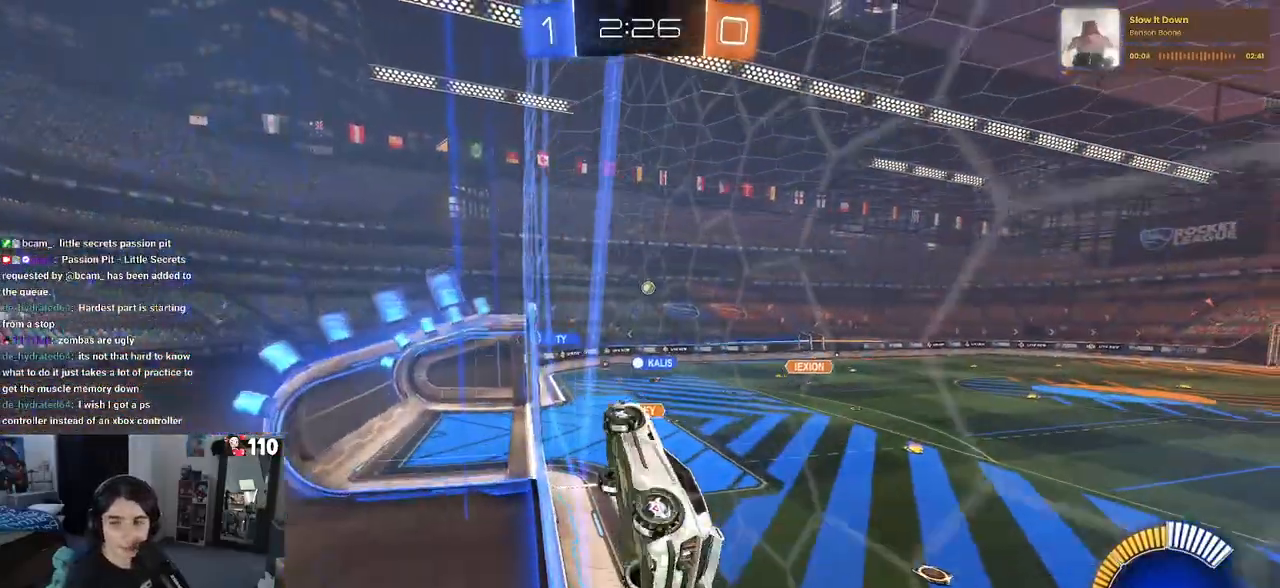
{"buttons": ["CROSS", "SQUARE", "R2"], "left_stick": "down-left", "right_stick": "center", "events": [[333, "left_stick", "center"], [367, "CROSS", "down"], [400, "left_stick", "down-left"], [483, "SQUARE", "down"]]}
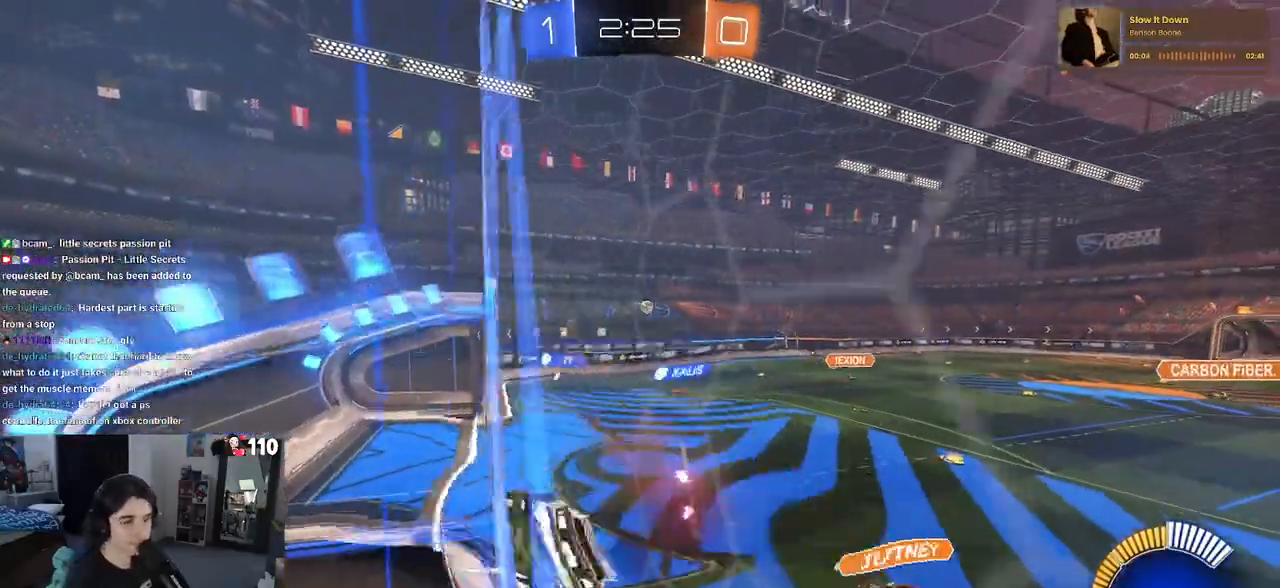
{"buttons": ["R2"], "left_stick": "up-right", "right_stick": "center", "events": [[17, "CROSS", "up"], [217, "SQUARE", "up"], [217, "left_stick", "left"], [400, "left_stick", "center"], [483, "left_stick", "up-right"]]}
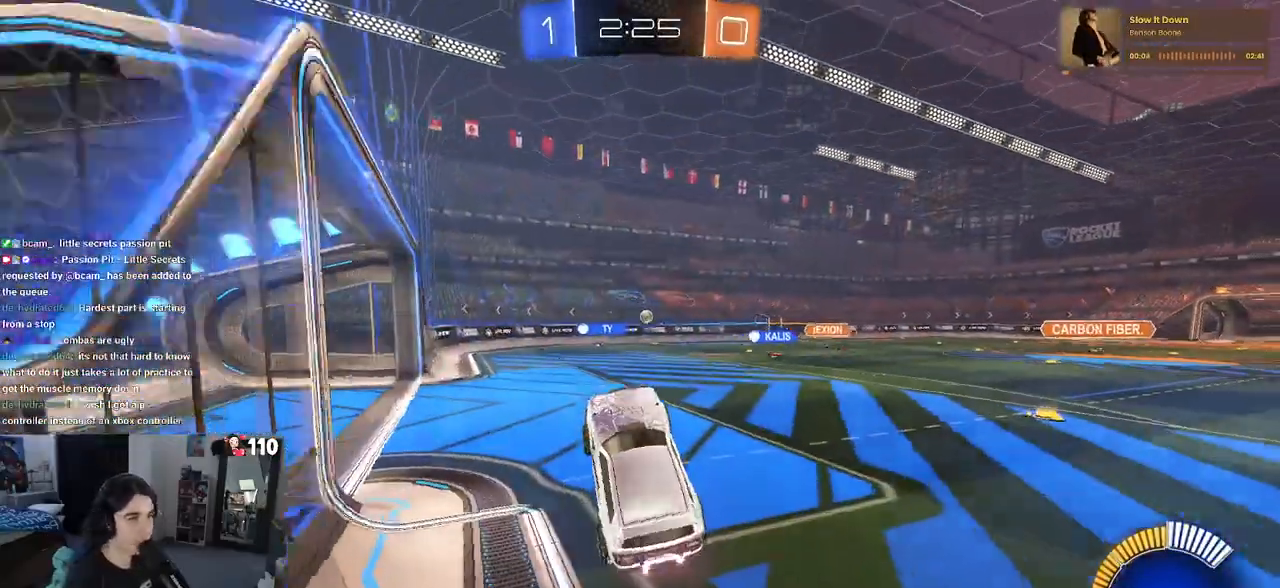
{"buttons": ["R2"], "left_stick": "center", "right_stick": "center", "events": [[150, "CROSS", "down"], [250, "CROSS", "up"], [500, "left_stick", "center"]]}
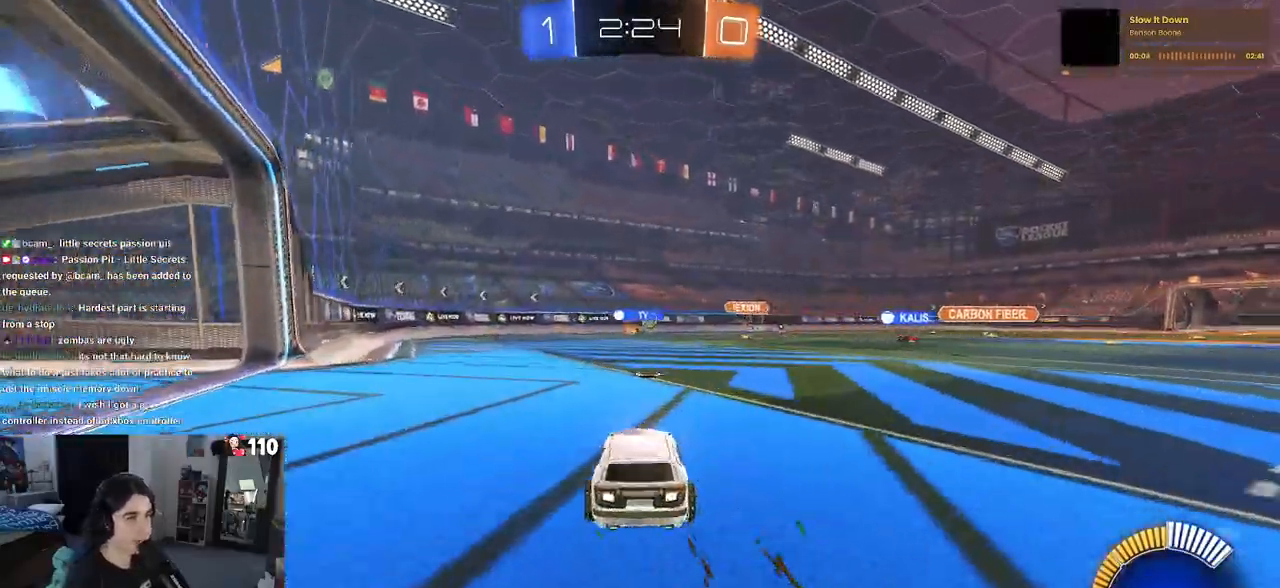
{"buttons": ["R2"], "left_stick": "center", "right_stick": "center", "events": []}
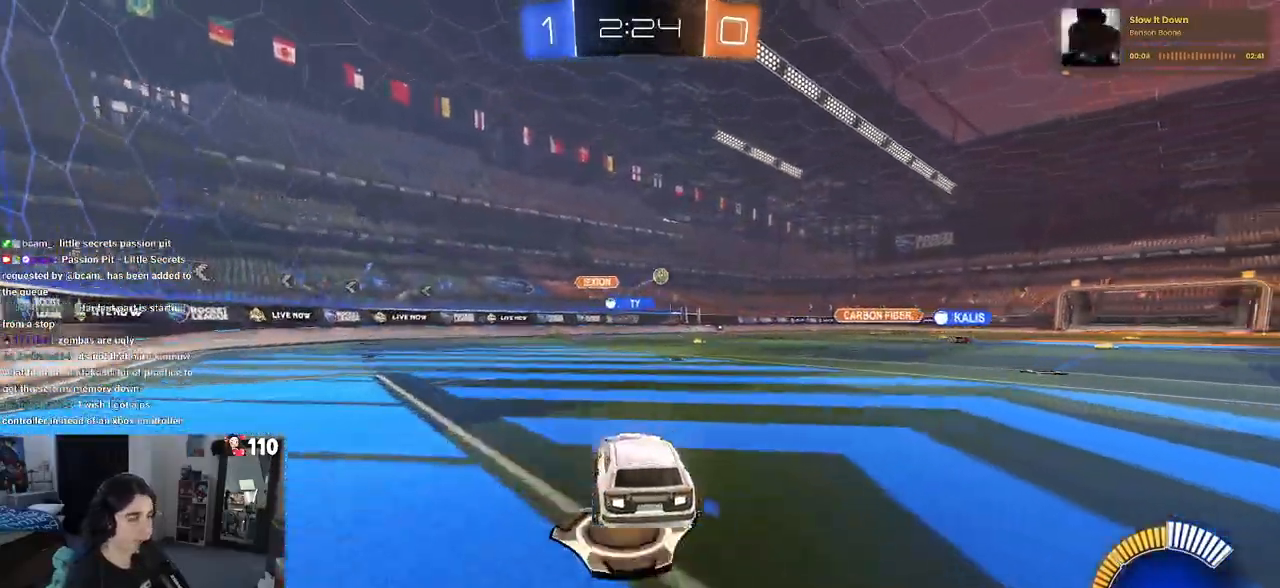
{"buttons": ["CROSS", "R2"], "left_stick": "up", "right_stick": "center", "events": [[183, "left_stick", "right"], [417, "CROSS", "down"], [483, "left_stick", "up"]]}
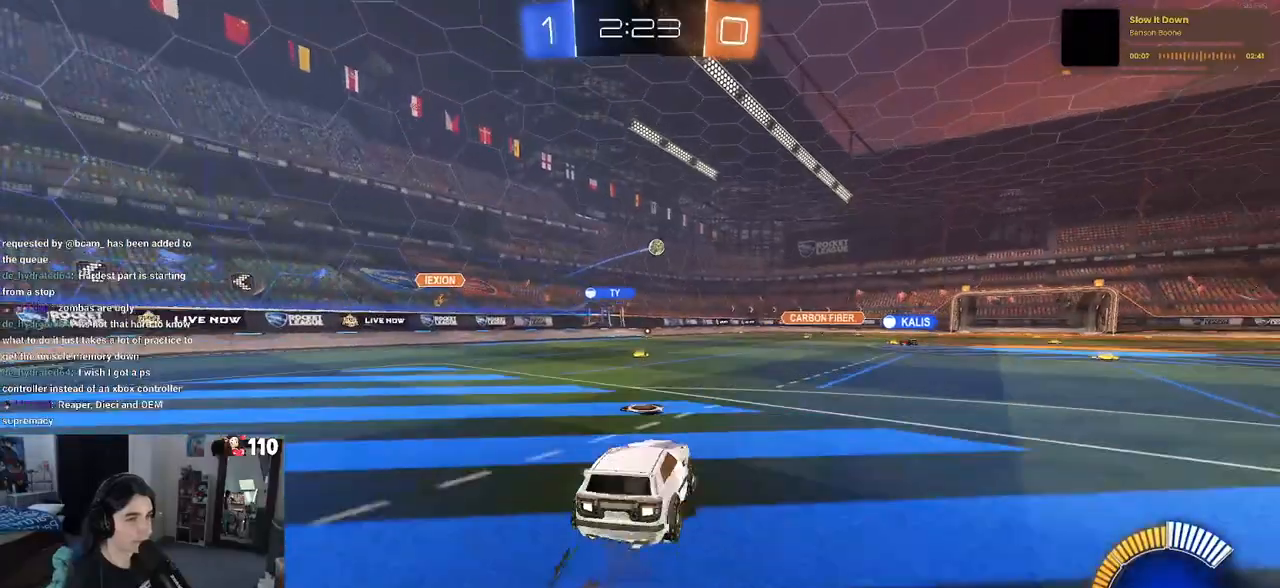
{"buttons": ["SQUARE", "R2"], "left_stick": "down-left", "right_stick": "center", "events": [[17, "CROSS", "up"], [83, "CROSS", "down"], [150, "SQUARE", "down"], [167, "CROSS", "up"], [183, "left_stick", "down"], [400, "left_stick", "down-left"]]}
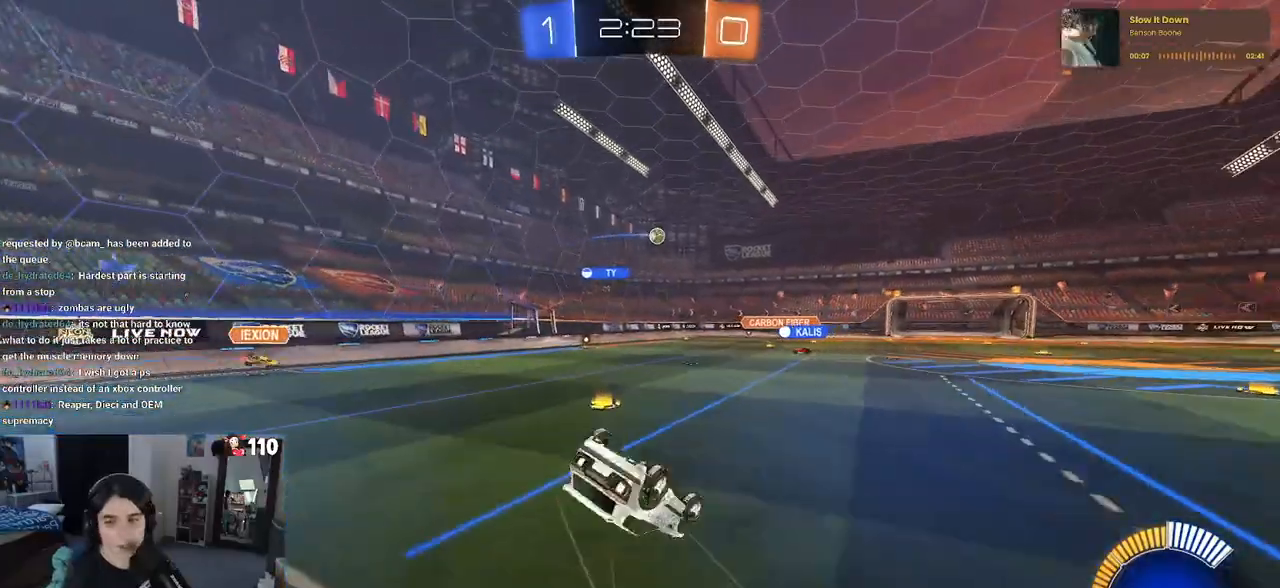
{"buttons": [], "left_stick": "right", "right_stick": "center", "events": [[317, "R2", "up"], [400, "SQUARE", "up"], [433, "left_stick", "center"], [483, "left_stick", "right"]]}
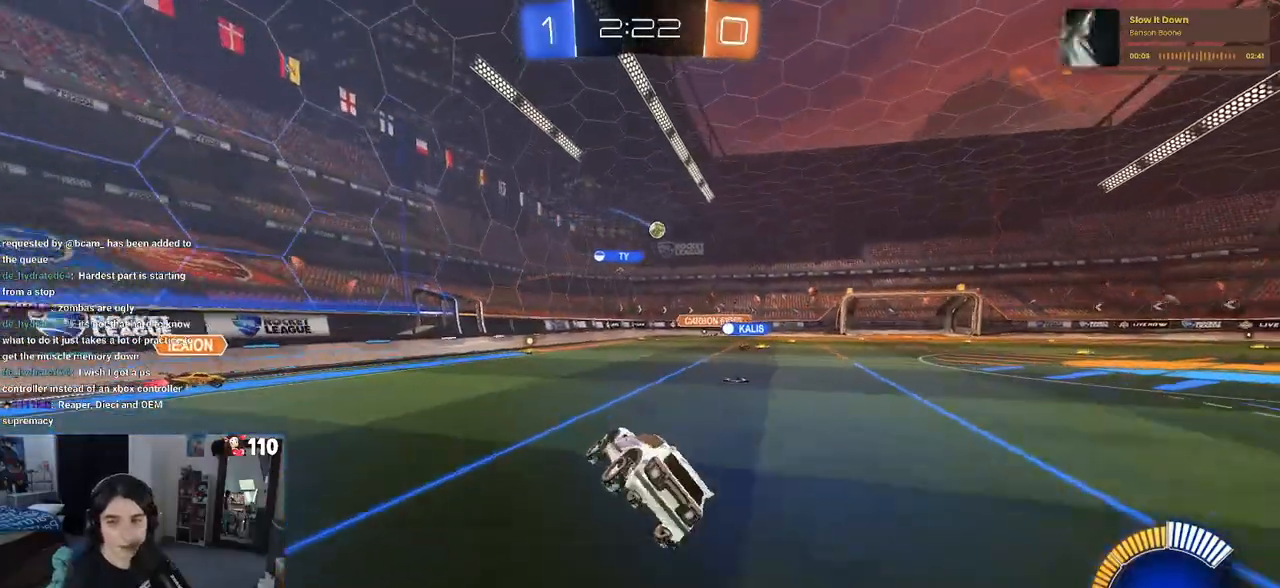
{"buttons": ["R2"], "left_stick": "right", "right_stick": "center", "events": [[67, "R2", "down"], [117, "left_stick", "center"], [233, "left_stick", "right"]]}
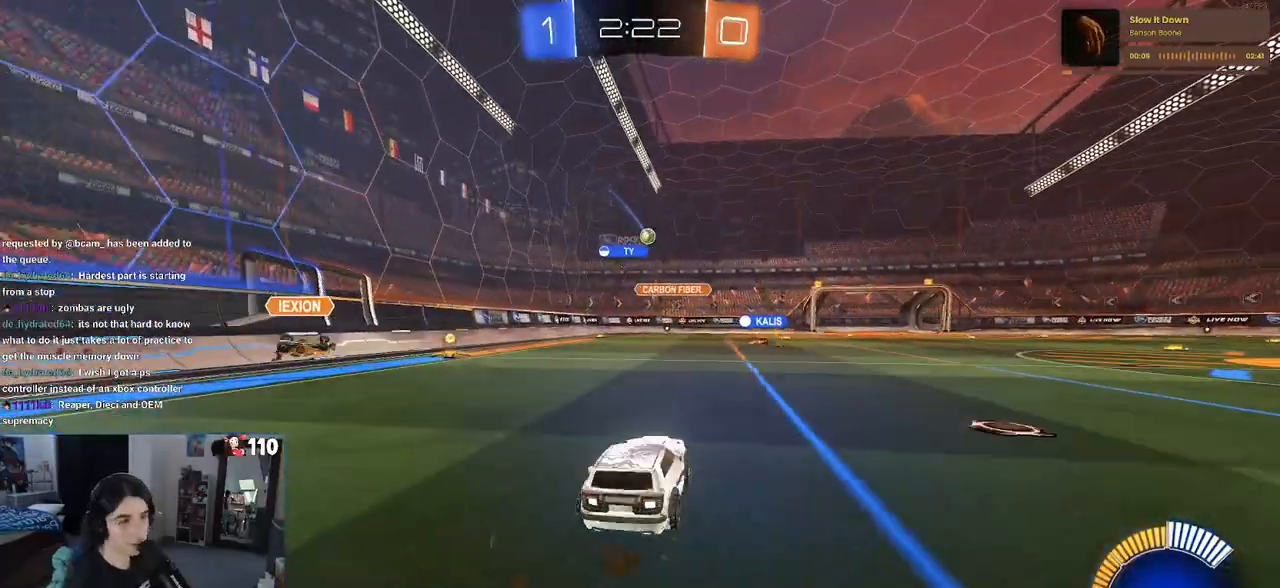
{"buttons": ["R2"], "left_stick": "center", "right_stick": "center", "events": [[150, "left_stick", "center"]]}
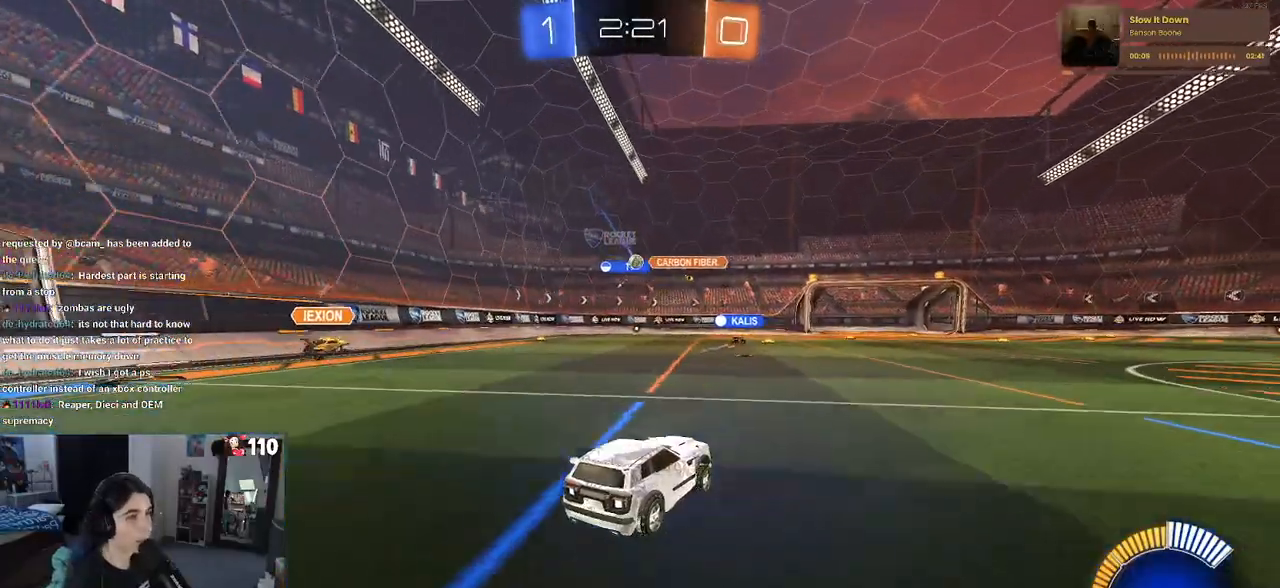
{"buttons": ["R2"], "left_stick": "center", "right_stick": "center", "events": [[233, "left_stick", "left"], [433, "left_stick", "center"]]}
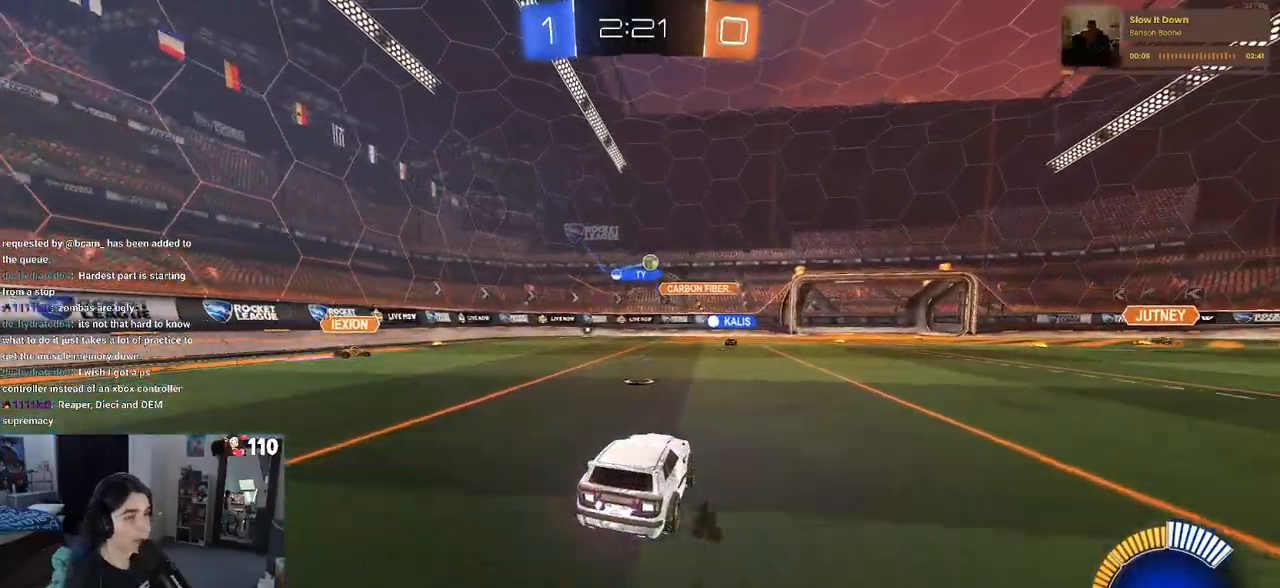
{"buttons": ["R2"], "left_stick": "right", "right_stick": "center", "events": [[233, "left_stick", "right"]]}
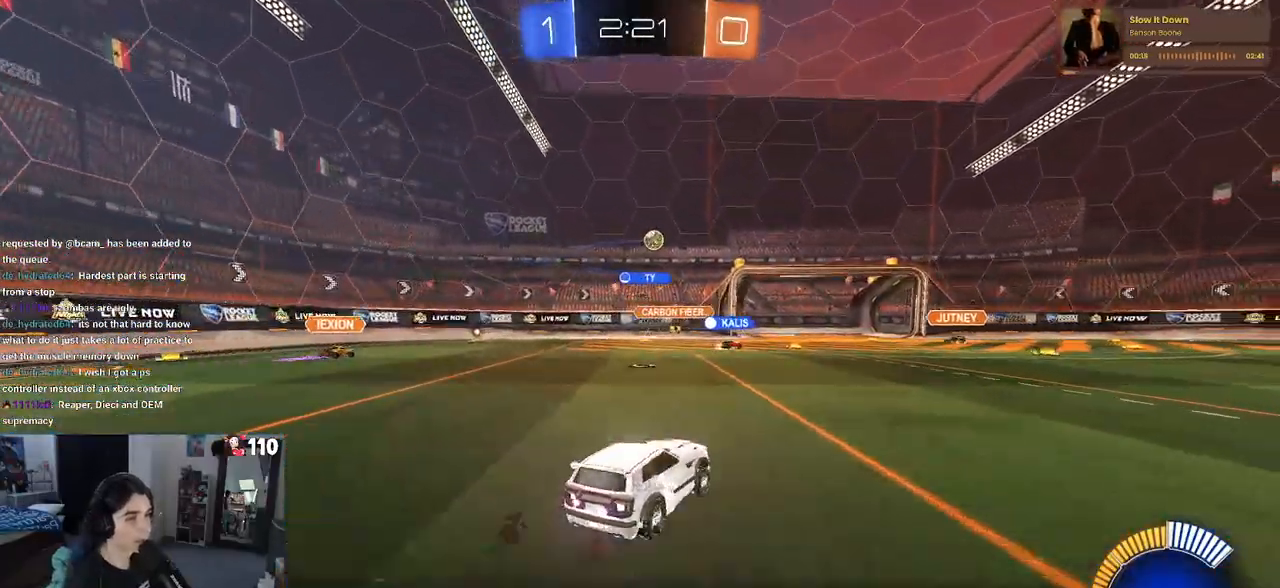
{"buttons": ["R2"], "left_stick": "center", "right_stick": "center", "events": [[417, "left_stick", "center"]]}